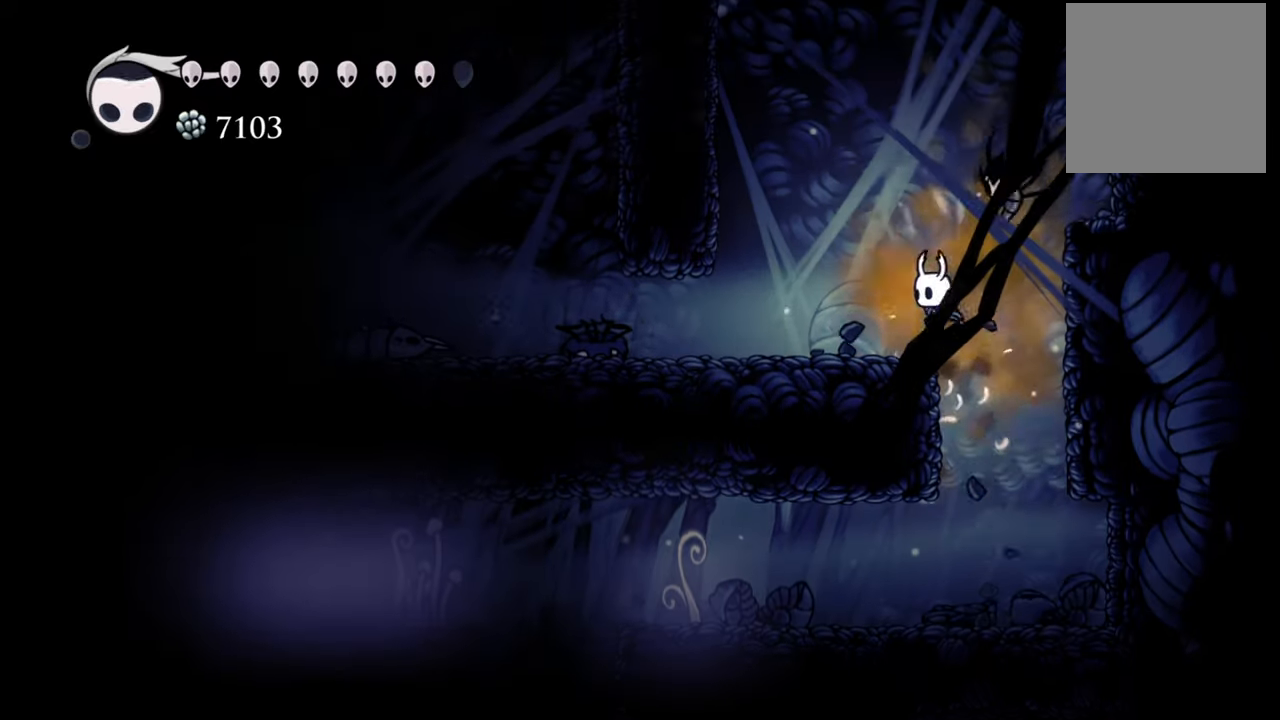
Gameplay with a controller (Xbox layout); each line is a JSON object with the inputs held at the frame after it. "events" lists button and stick changes between this image and that frame as [ms after this image, input, new state], when the widget could be followed in between. Not read: left_stick right_stick.
{"buttons": ["A", "DPAD_RIGHT"], "events": [[20, "A", "up"], [320, "DPAD_LEFT", "up"], [440, "DPAD_RIGHT", "down"], [460, "A", "down"]]}
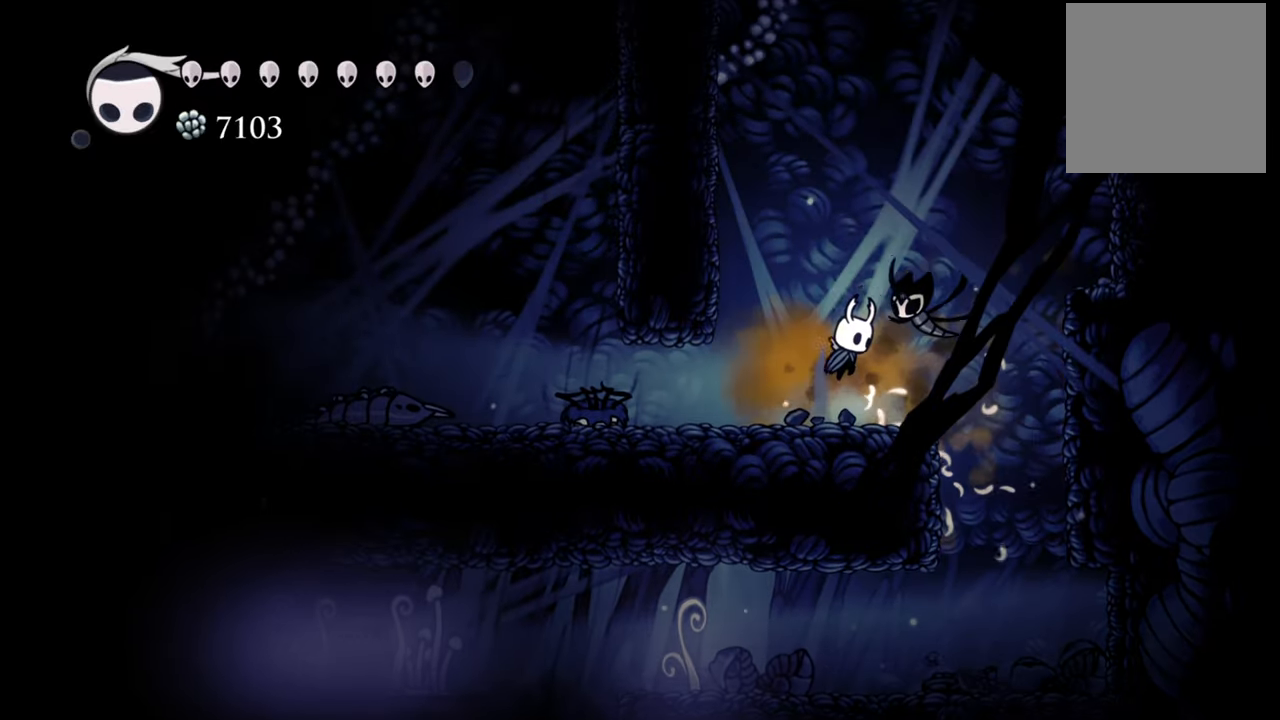
{"buttons": ["X", "DPAD_RIGHT"], "events": [[480, "A", "up"], [480, "X", "down"]]}
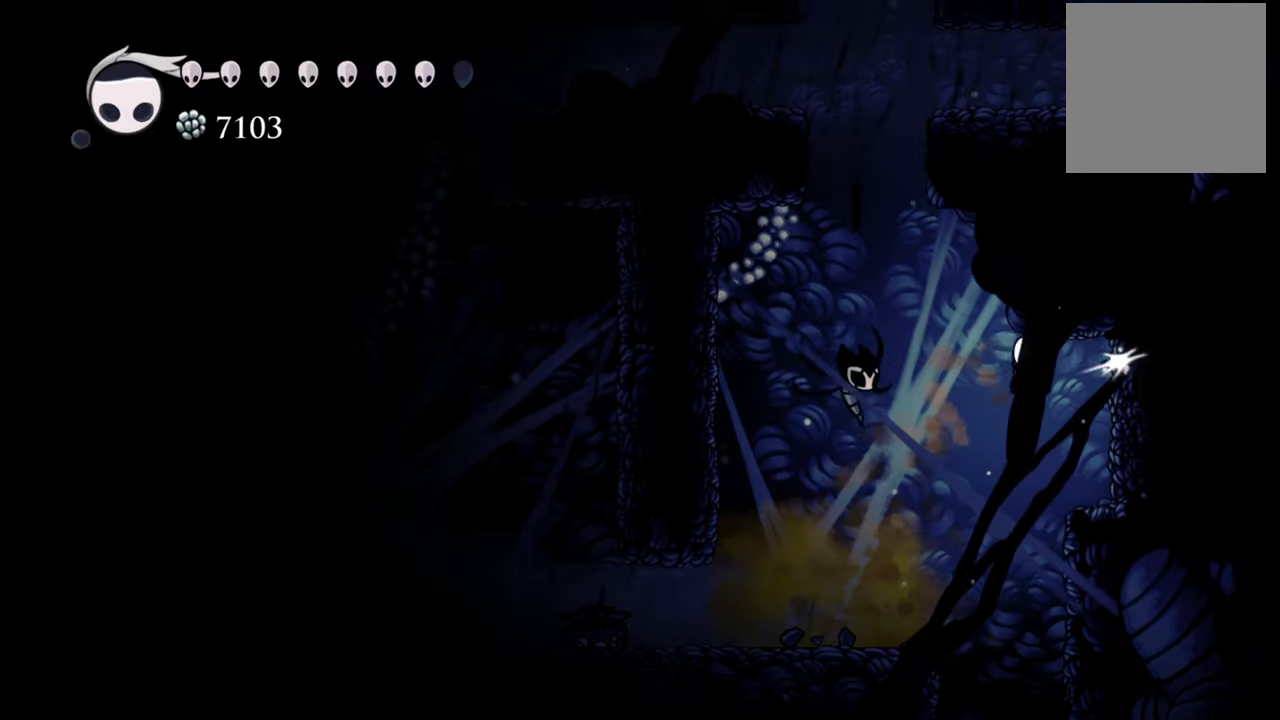
{"buttons": ["A", "DPAD_DOWN", "DPAD_LEFT"], "events": [[20, "DPAD_DOWN", "down"], [60, "DPAD_DOWN", "up"], [80, "DPAD_RIGHT", "up"], [120, "X", "up"], [180, "DPAD_LEFT", "down"], [380, "A", "down"], [420, "DPAD_DOWN", "down"]]}
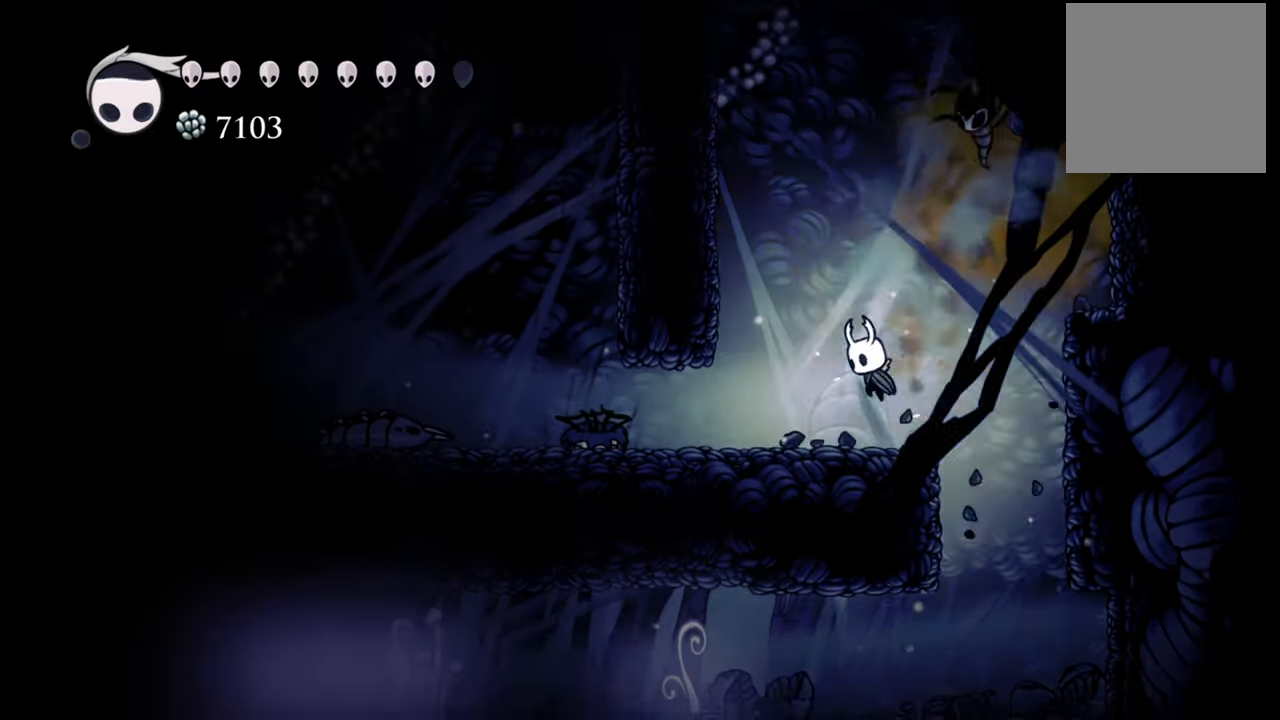
{"buttons": [], "events": [[60, "DPAD_DOWN", "up"], [160, "A", "up"], [160, "DPAD_LEFT", "up"]]}
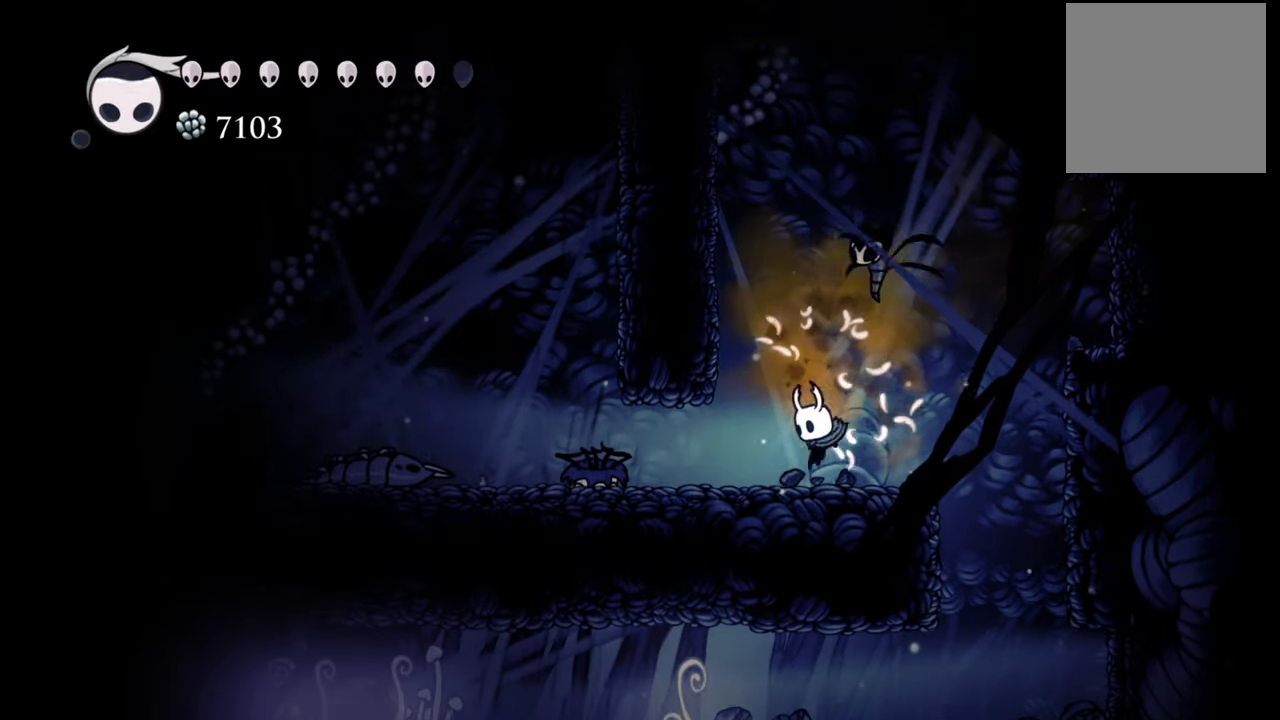
{"buttons": ["A", "DPAD_RIGHT"], "events": [[80, "DPAD_RIGHT", "down"], [160, "A", "down"]]}
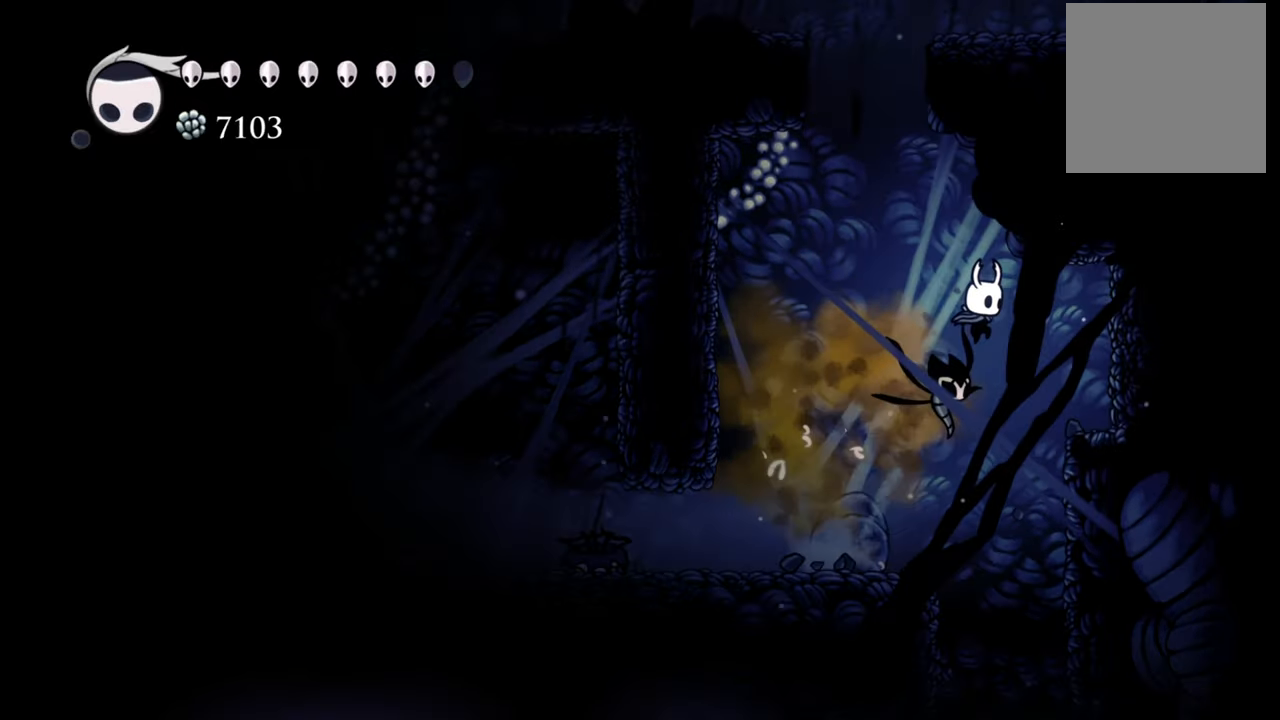
{"buttons": ["DPAD_DOWN", "DPAD_LEFT"], "events": [[220, "A", "up"], [280, "DPAD_RIGHT", "up"], [280, "X", "down"], [380, "DPAD_LEFT", "down"], [400, "DPAD_DOWN", "down"], [420, "X", "up"]]}
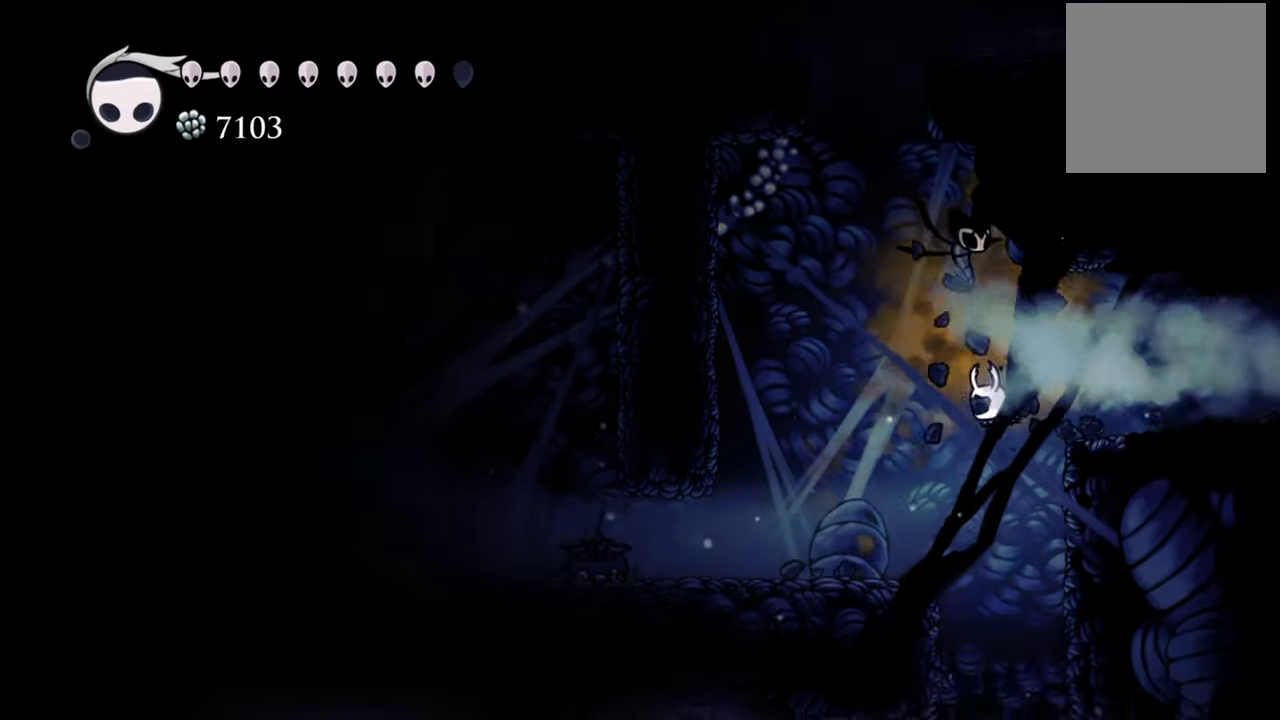
{"buttons": ["A", "DPAD_LEFT"], "events": [[120, "DPAD_DOWN", "up"], [300, "A", "down"]]}
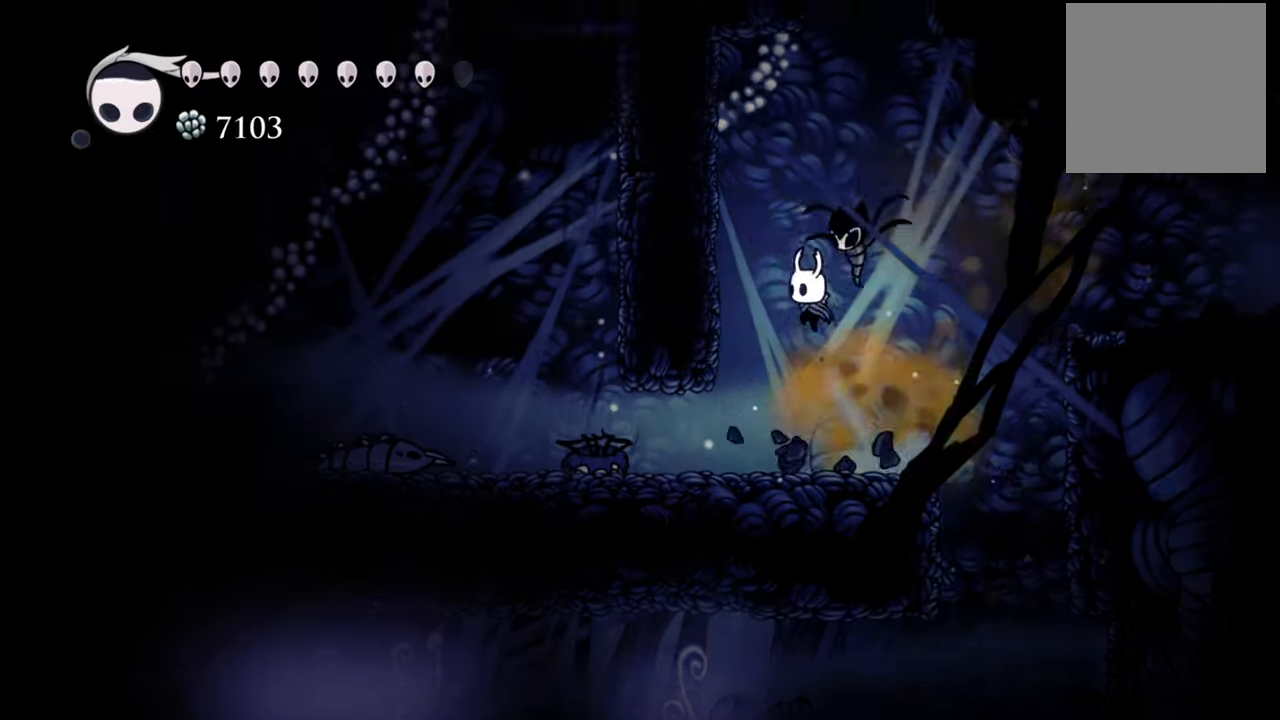
{"buttons": [], "events": [[80, "A", "up"], [100, "DPAD_LEFT", "up"]]}
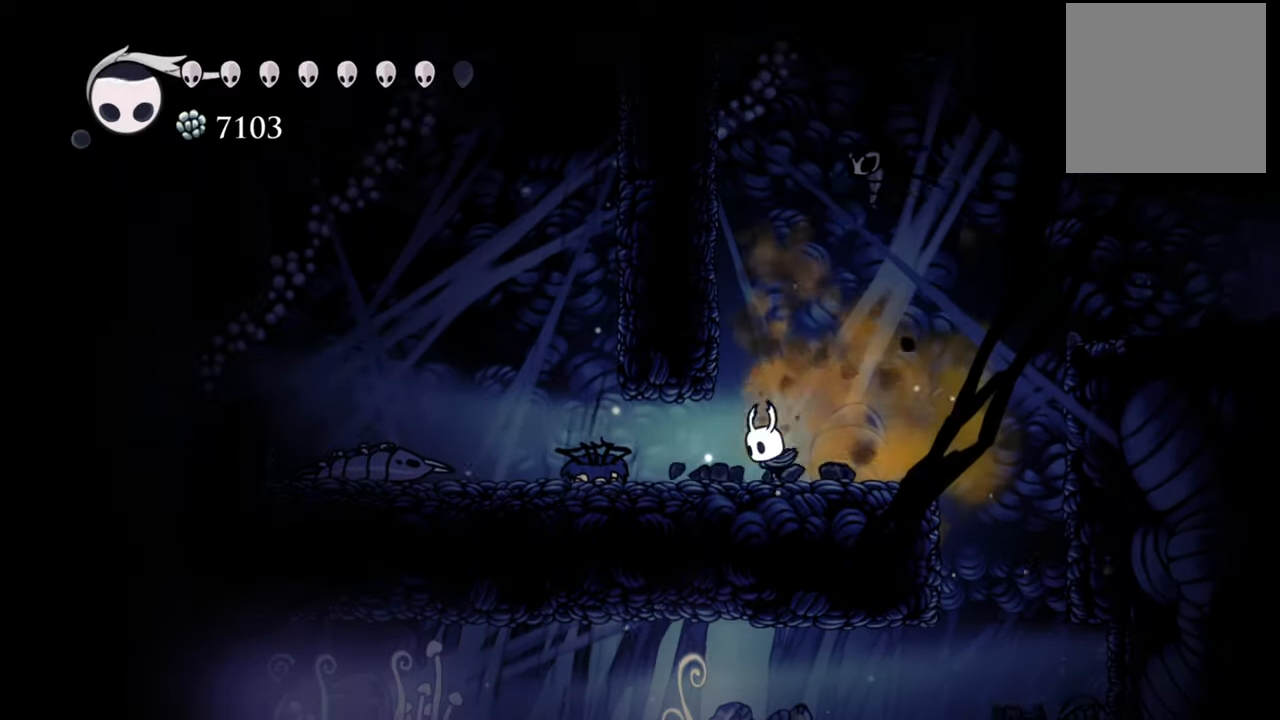
{"buttons": ["A", "DPAD_RIGHT"], "events": [[40, "DPAD_RIGHT", "down"], [140, "A", "down"]]}
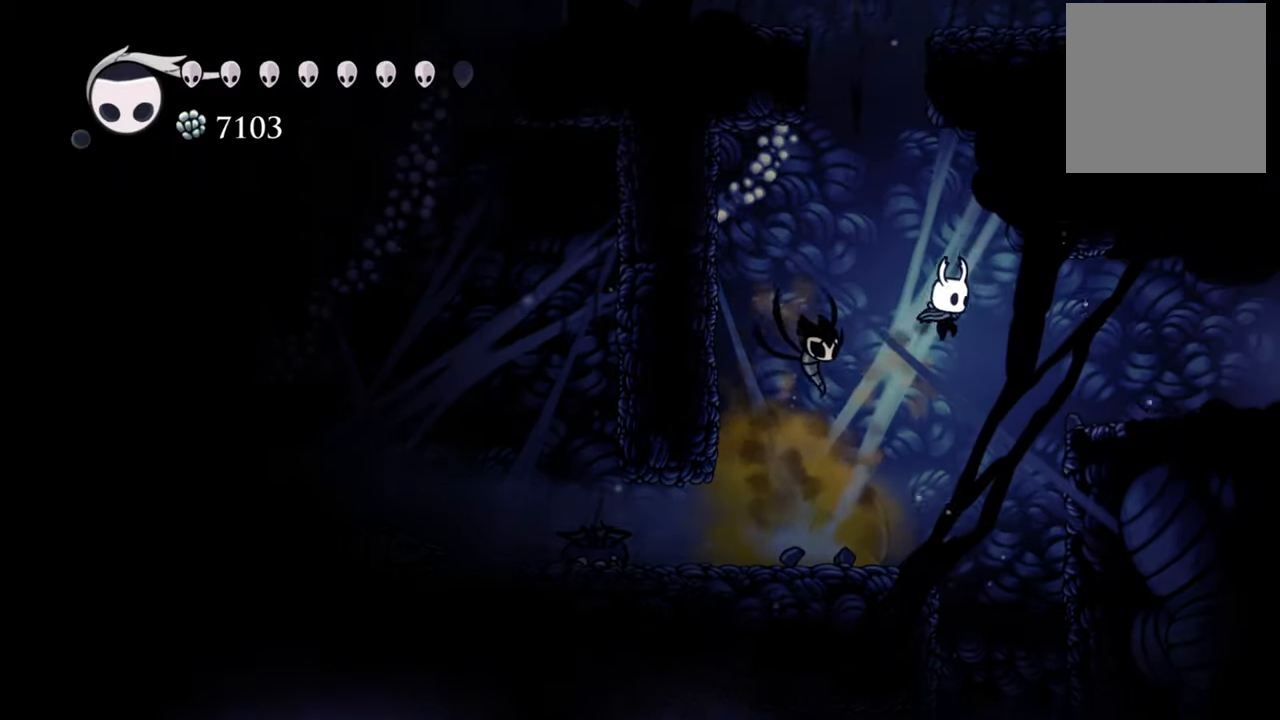
{"buttons": ["R2", "DPAD_RIGHT"], "events": [[100, "A", "up"], [340, "R2", "down"]]}
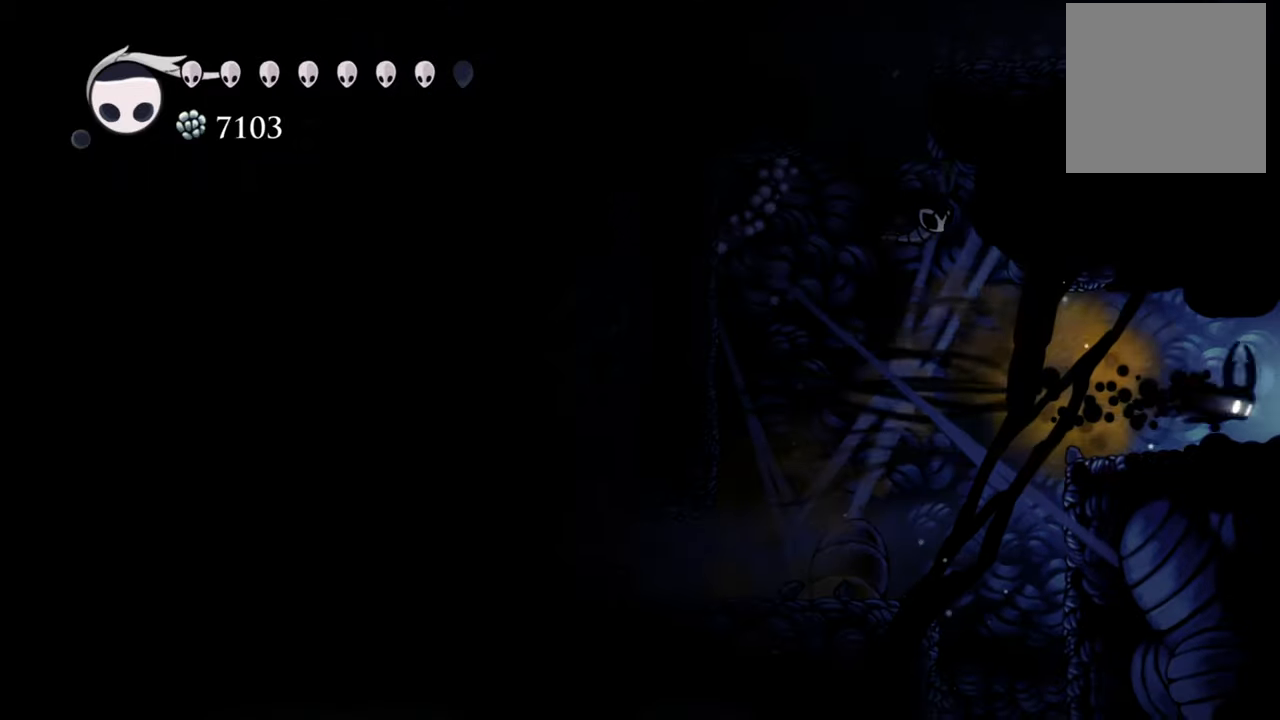
{"buttons": [], "events": [[60, "R2", "up"], [500, "DPAD_RIGHT", "up"]]}
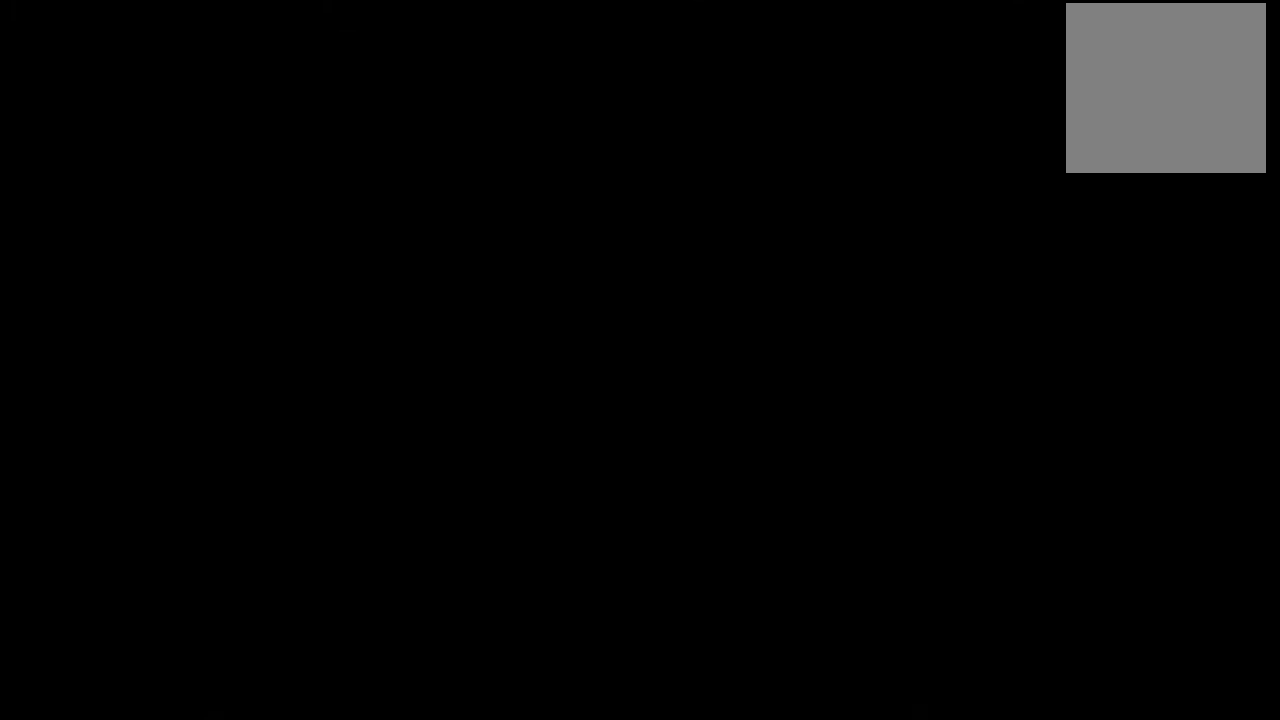
{"buttons": [], "events": []}
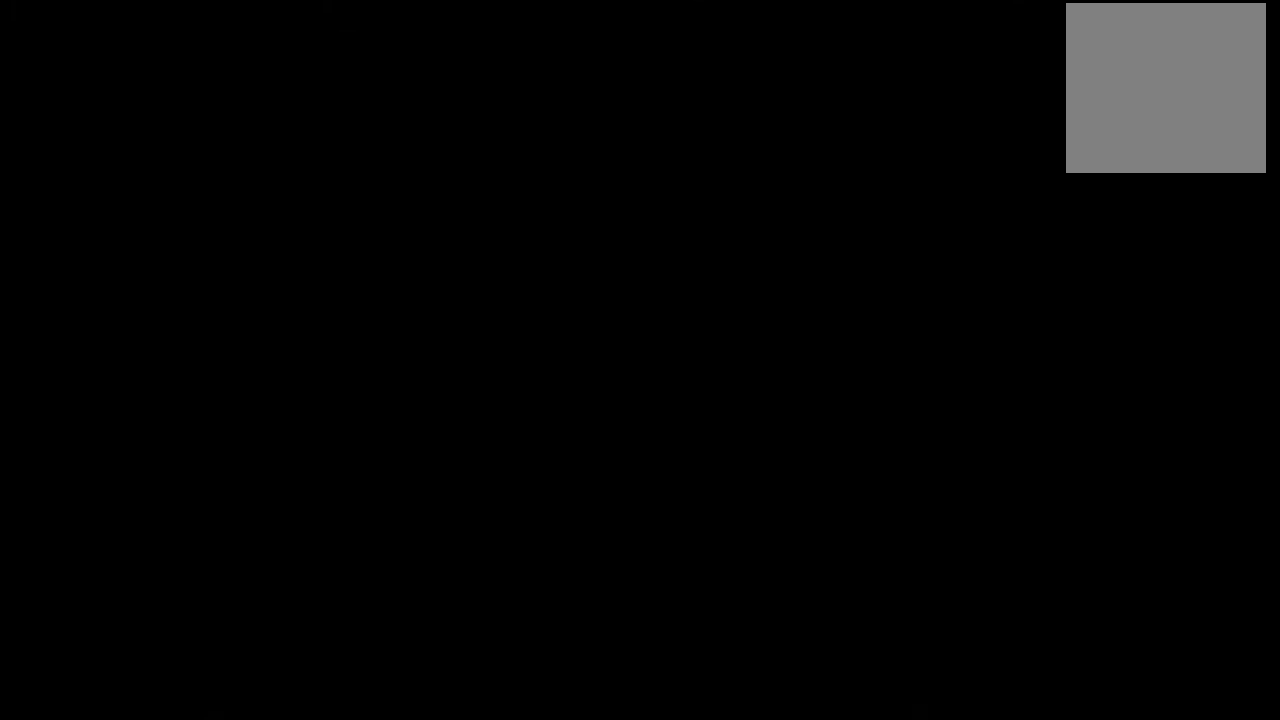
{"buttons": [], "events": []}
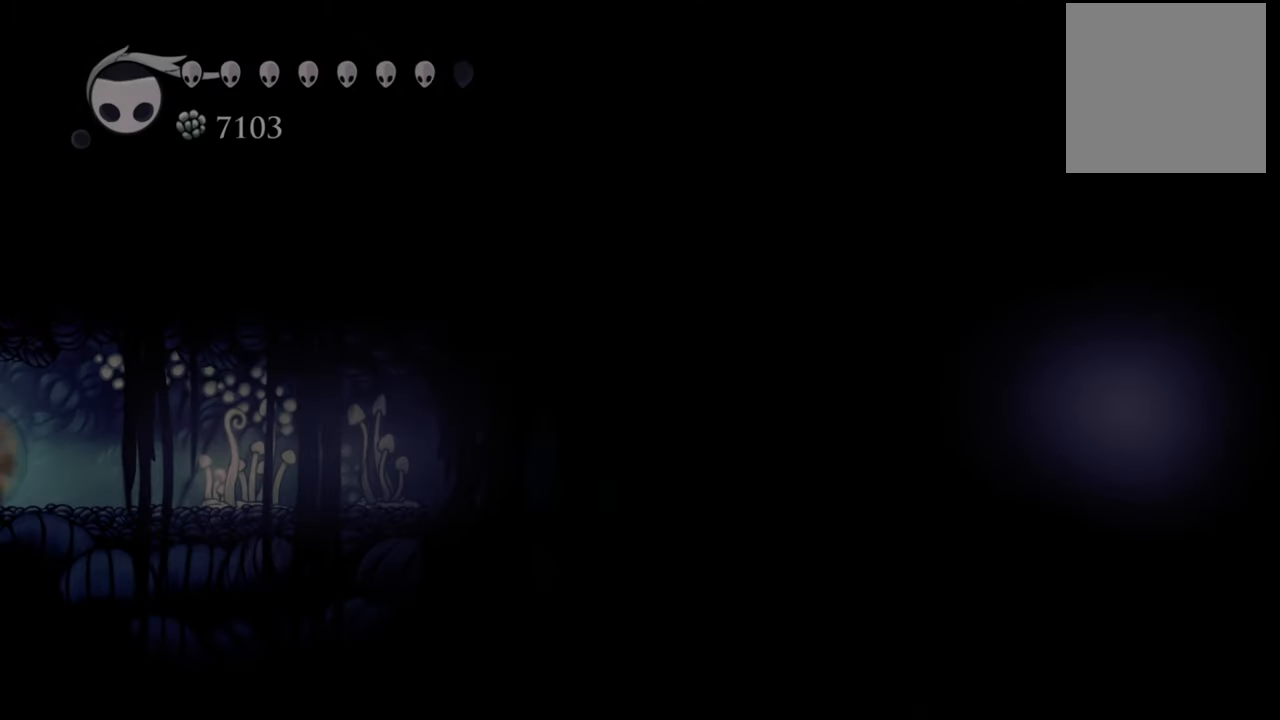
{"buttons": ["DPAD_RIGHT"], "events": [[460, "DPAD_RIGHT", "down"]]}
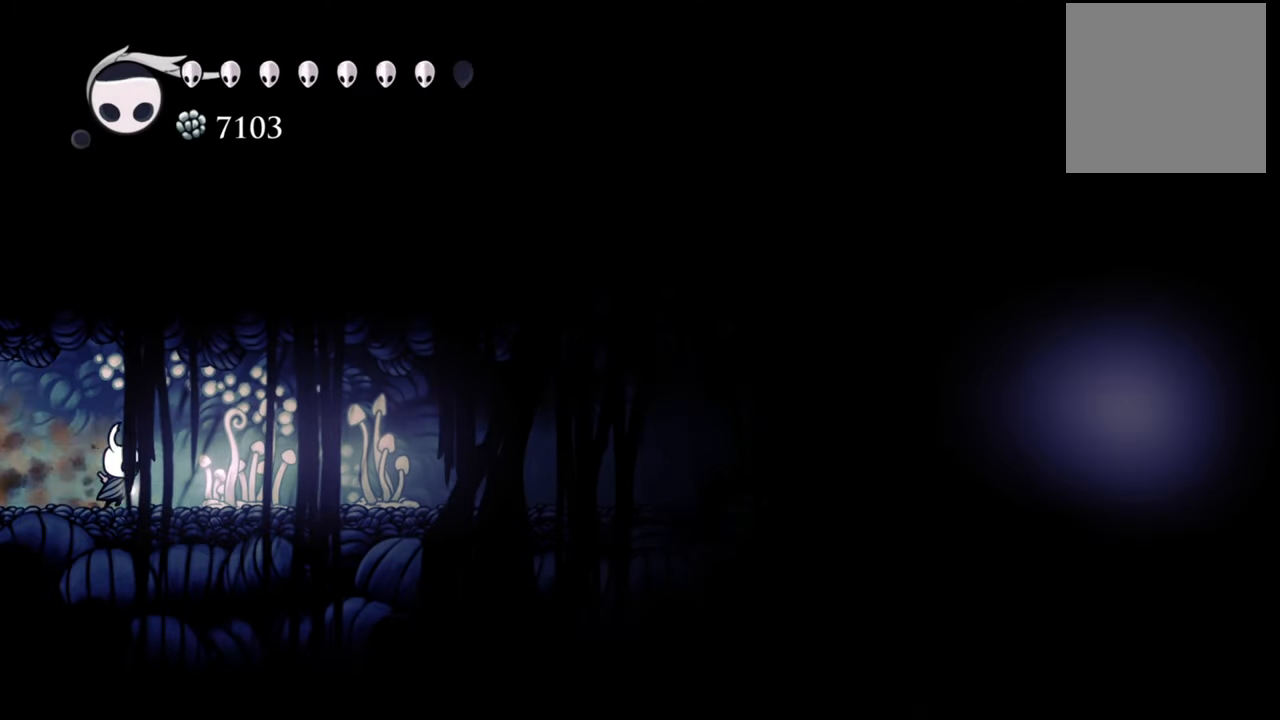
{"buttons": ["DPAD_RIGHT"], "events": [[220, "R2", "down"], [500, "R2", "up"]]}
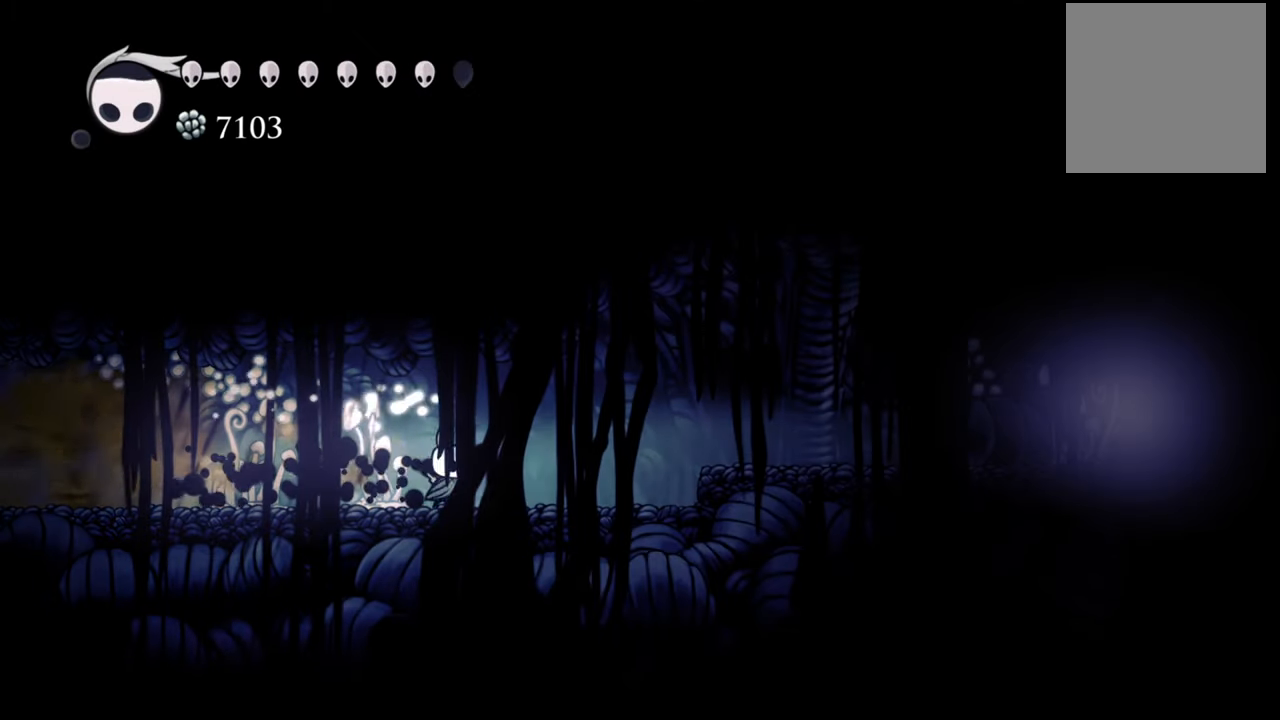
{"buttons": ["A", "DPAD_RIGHT"], "events": [[400, "A", "down"]]}
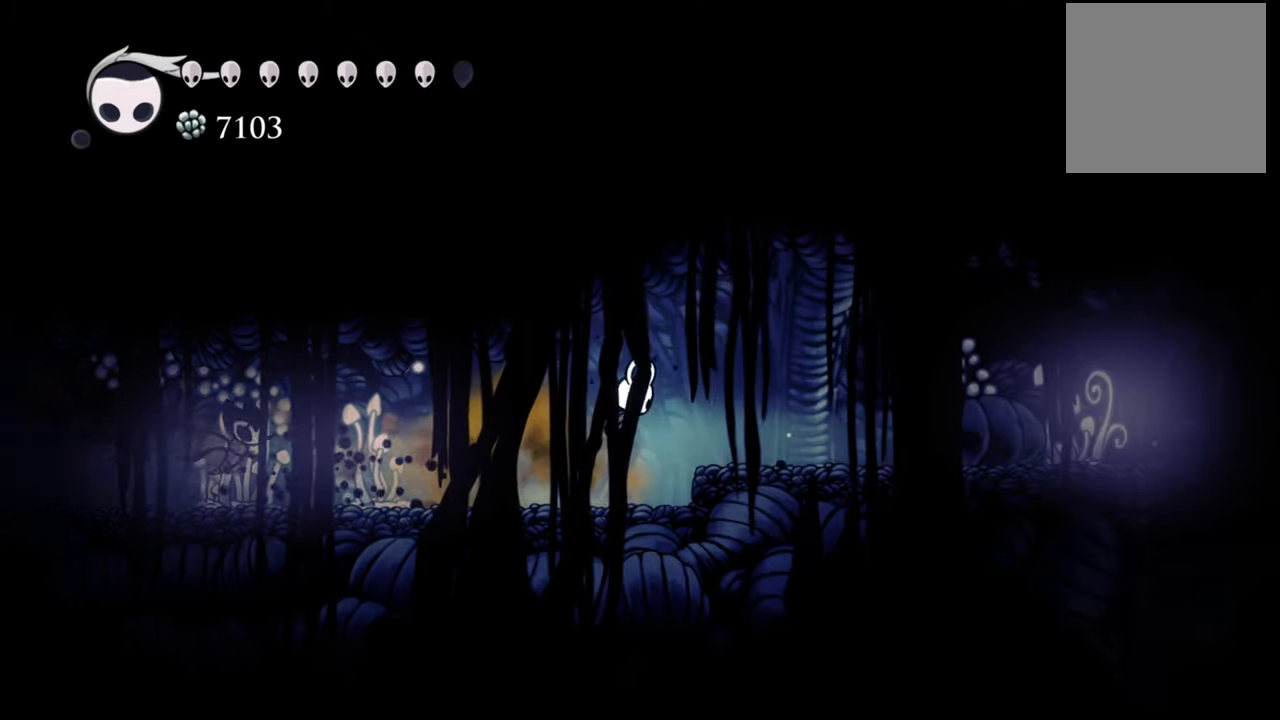
{"buttons": ["DPAD_RIGHT"], "events": [[80, "A", "up"], [160, "R2", "down"], [340, "R2", "up"]]}
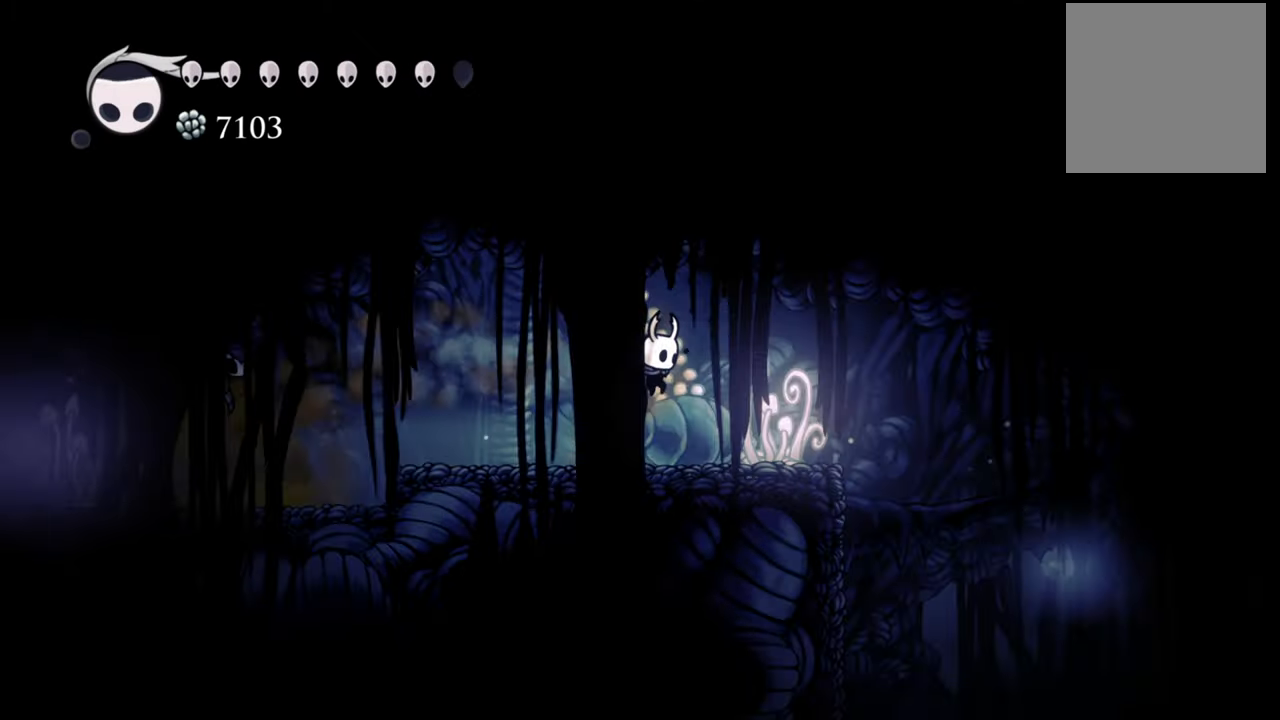
{"buttons": ["L1"], "events": [[100, "DPAD_RIGHT", "up"], [340, "L1", "down"]]}
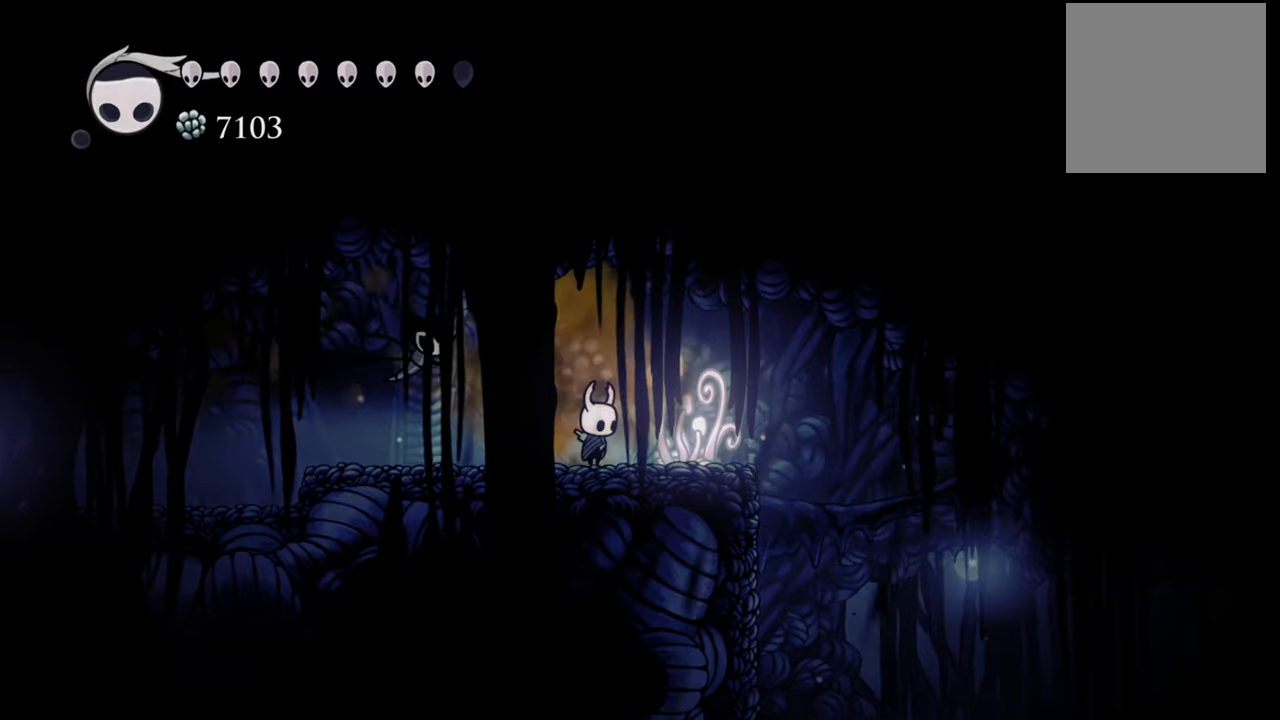
{"buttons": ["L1"], "events": []}
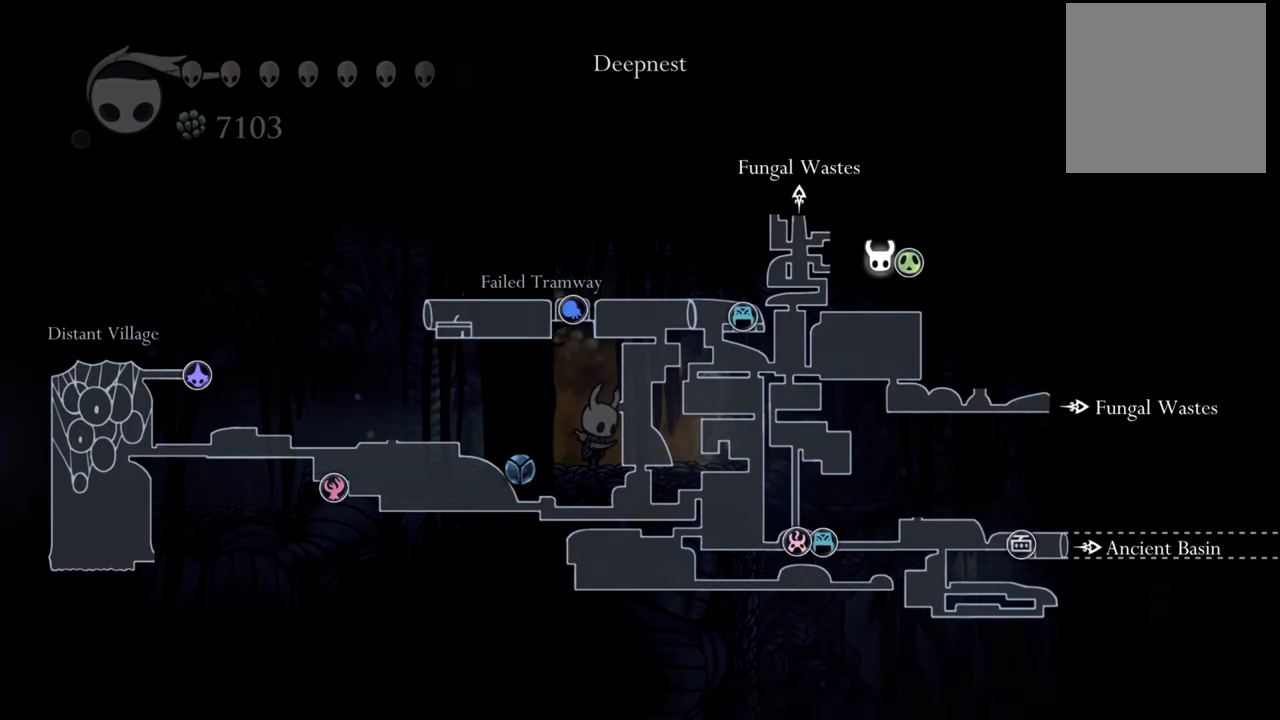
{"buttons": ["DPAD_RIGHT"], "events": [[160, "L1", "up"], [400, "DPAD_RIGHT", "down"]]}
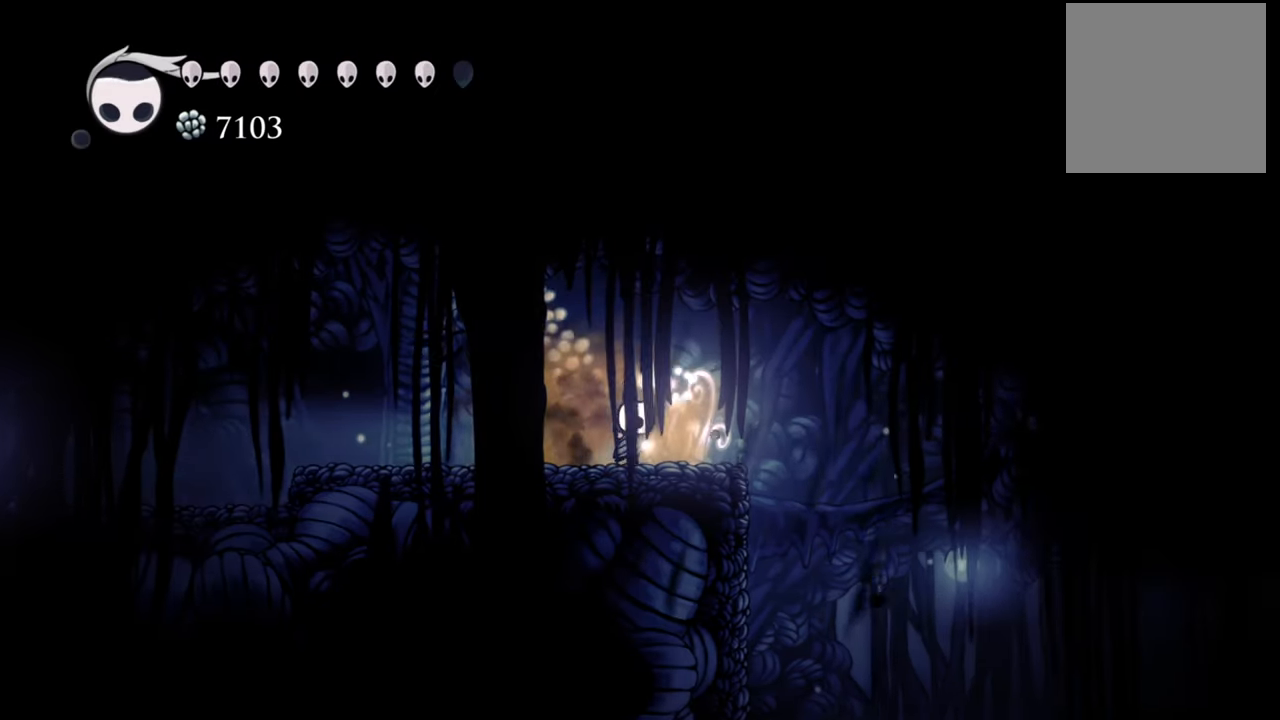
{"buttons": [], "events": [[300, "DPAD_RIGHT", "up"]]}
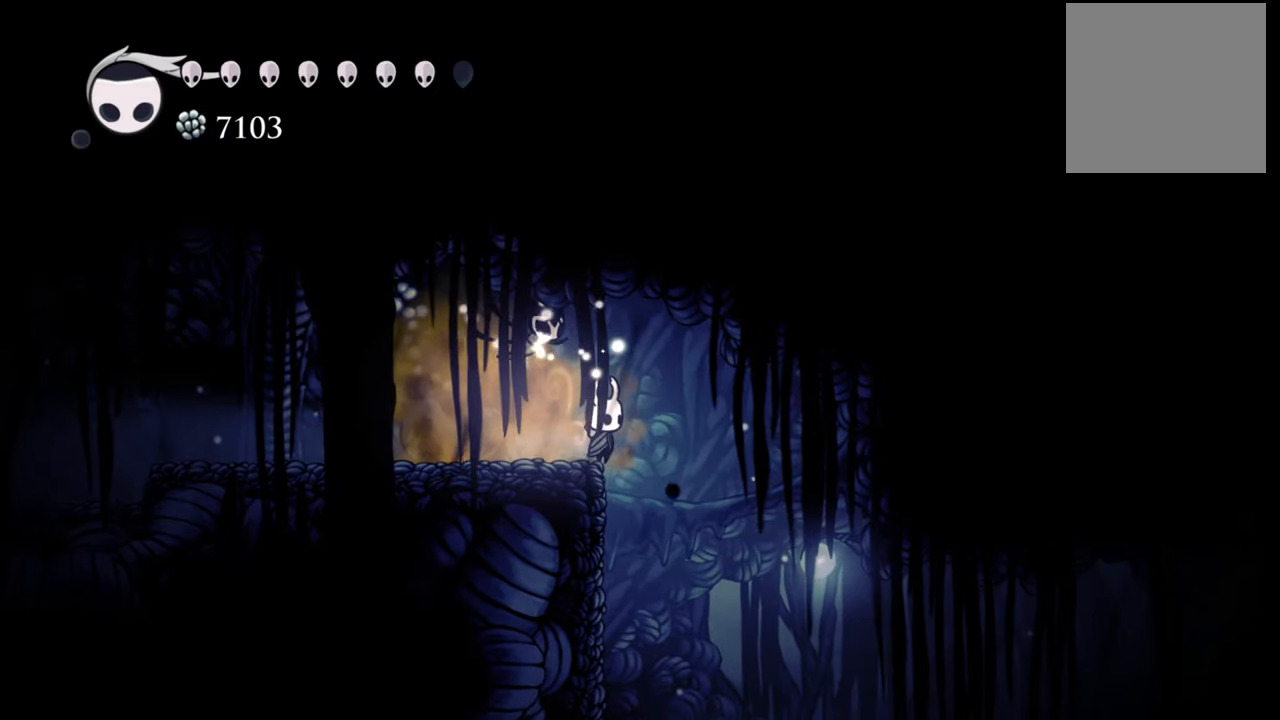
{"buttons": ["DPAD_LEFT"], "events": [[240, "DPAD_RIGHT", "down"], [320, "DPAD_RIGHT", "up"], [500, "DPAD_LEFT", "down"]]}
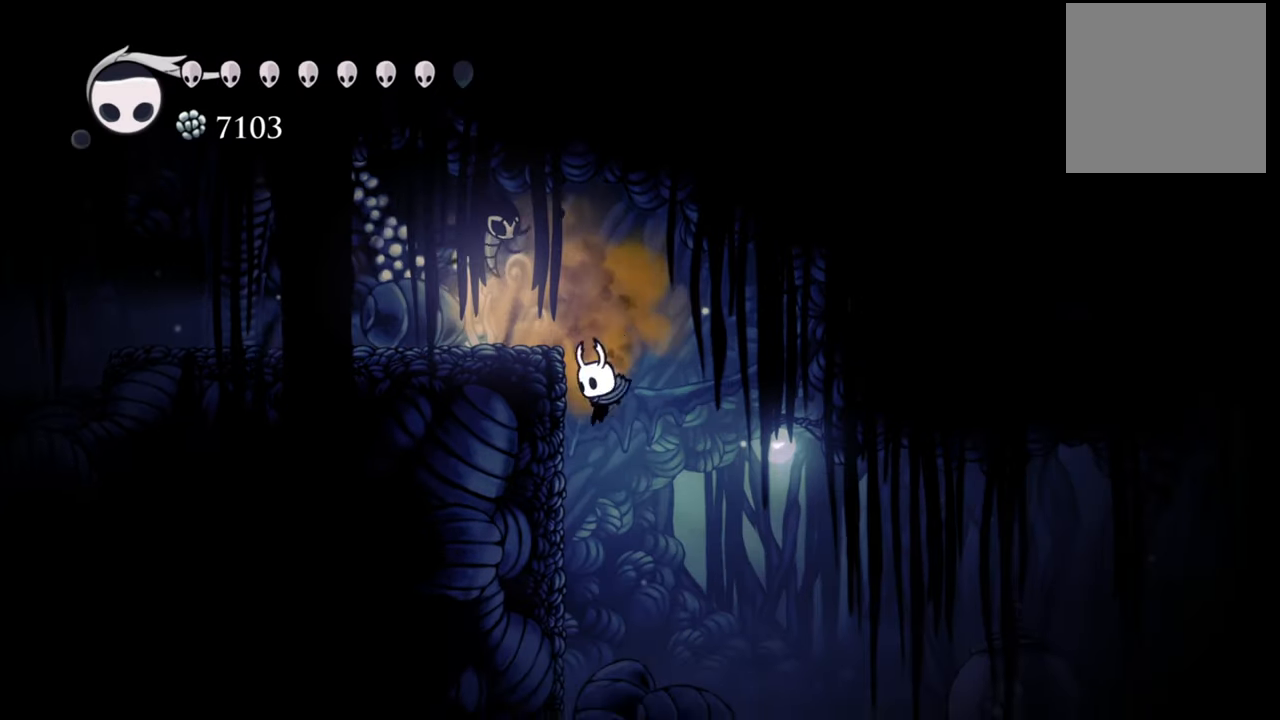
{"buttons": [], "events": [[400, "DPAD_LEFT", "up"]]}